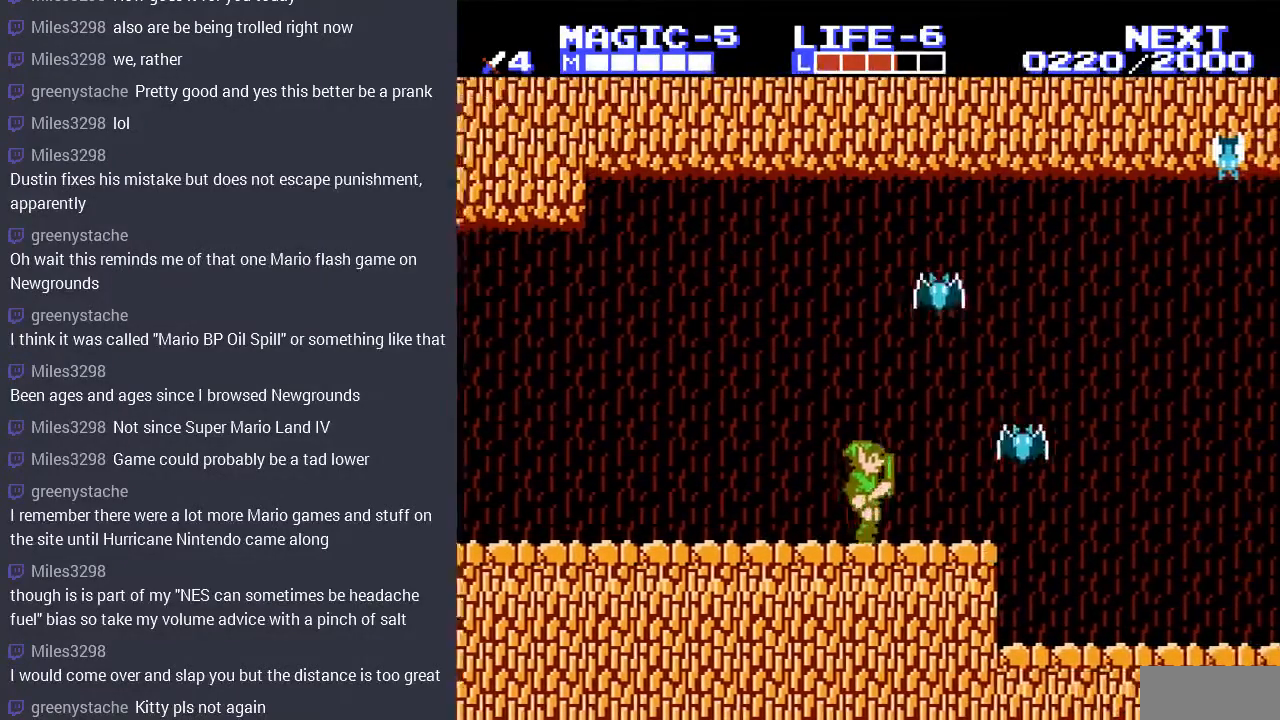
Gameplay with a controller (Nintendo layout); each line is a JSON object with the inputs held at the frame after it. "events" lists button and stick changes between this image and that frame as [ms after this image, input, new state], when the widget could be followed in between. Not read: L3 R3.
{"buttons": [], "events": [[33, "DPAD_LEFT", "down"], [100, "DPAD_UP", "down"], [167, "DPAD_UP", "up"], [200, "DPAD_UP", "down"], [233, "DPAD_LEFT", "up"], [267, "DPAD_RIGHT", "down"], [267, "DPAD_UP", "up"], [367, "B", "down"], [433, "DPAD_RIGHT", "up"], [467, "B", "up"]]}
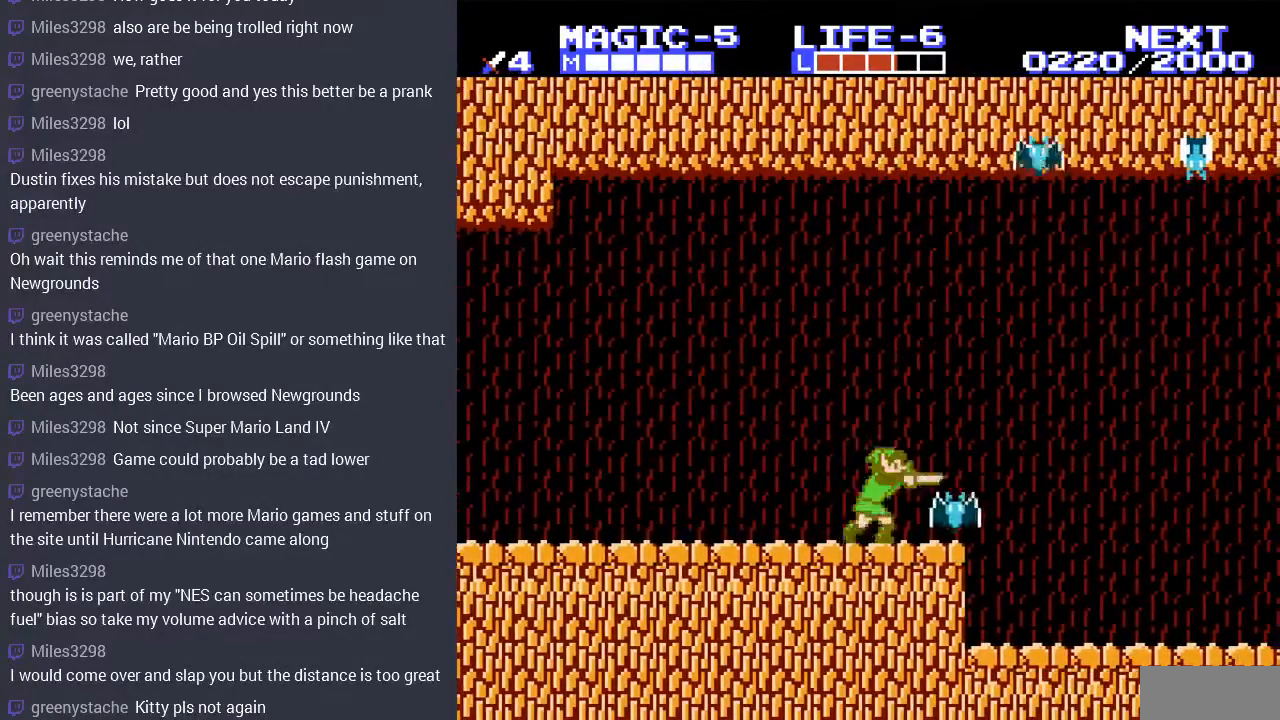
{"buttons": ["DPAD_RIGHT"], "events": [[33, "B", "down"], [167, "B", "up"], [200, "DPAD_RIGHT", "down"]]}
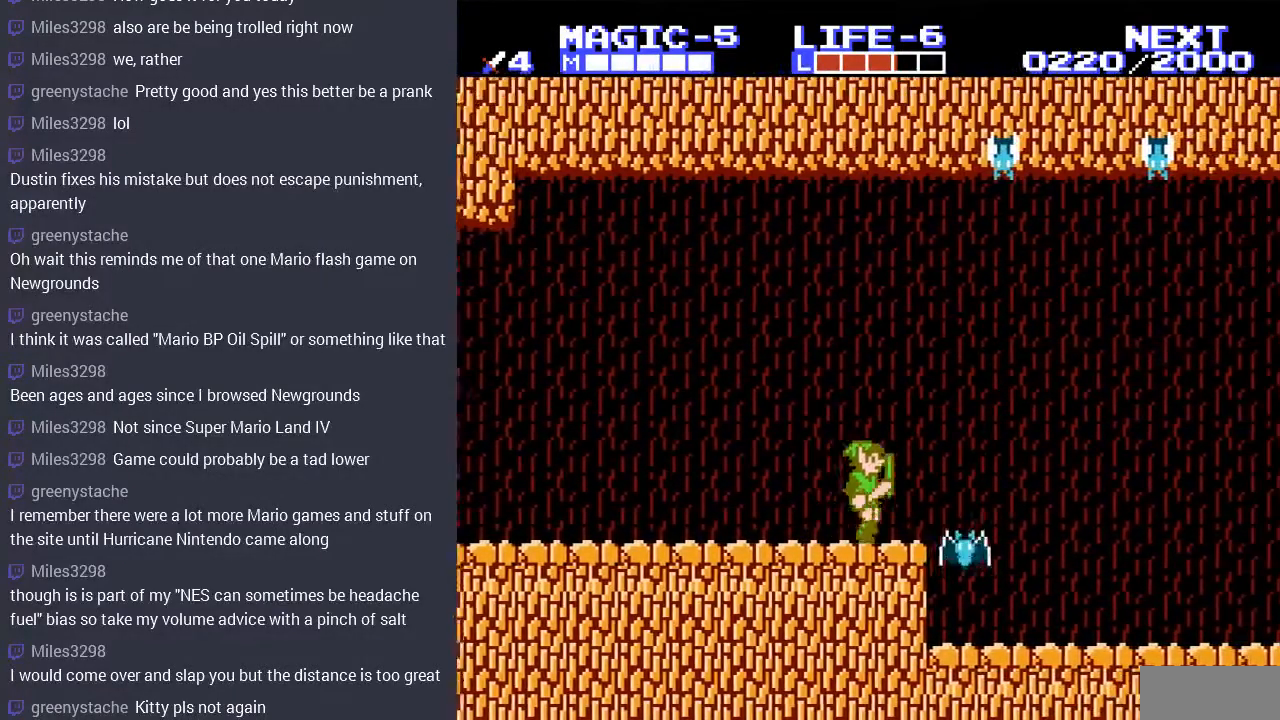
{"buttons": [], "events": [[33, "DPAD_DOWN", "down"], [33, "DPAD_RIGHT", "up"], [100, "DPAD_RIGHT", "down"], [133, "DPAD_DOWN", "up"], [200, "B", "down"], [300, "B", "up"], [400, "B", "down"], [400, "DPAD_RIGHT", "up"], [500, "B", "up"]]}
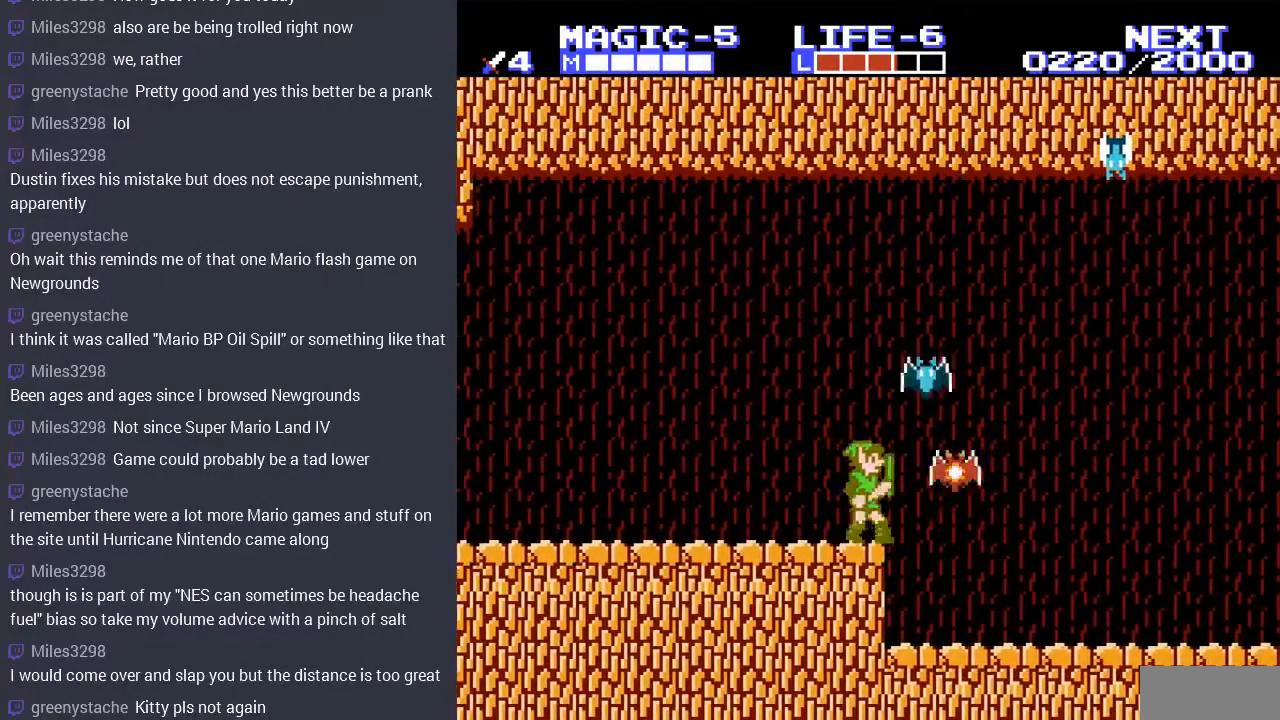
{"buttons": [], "events": [[67, "B", "down"], [167, "B", "up"], [233, "B", "down"], [333, "B", "up"], [400, "B", "down"], [500, "B", "up"]]}
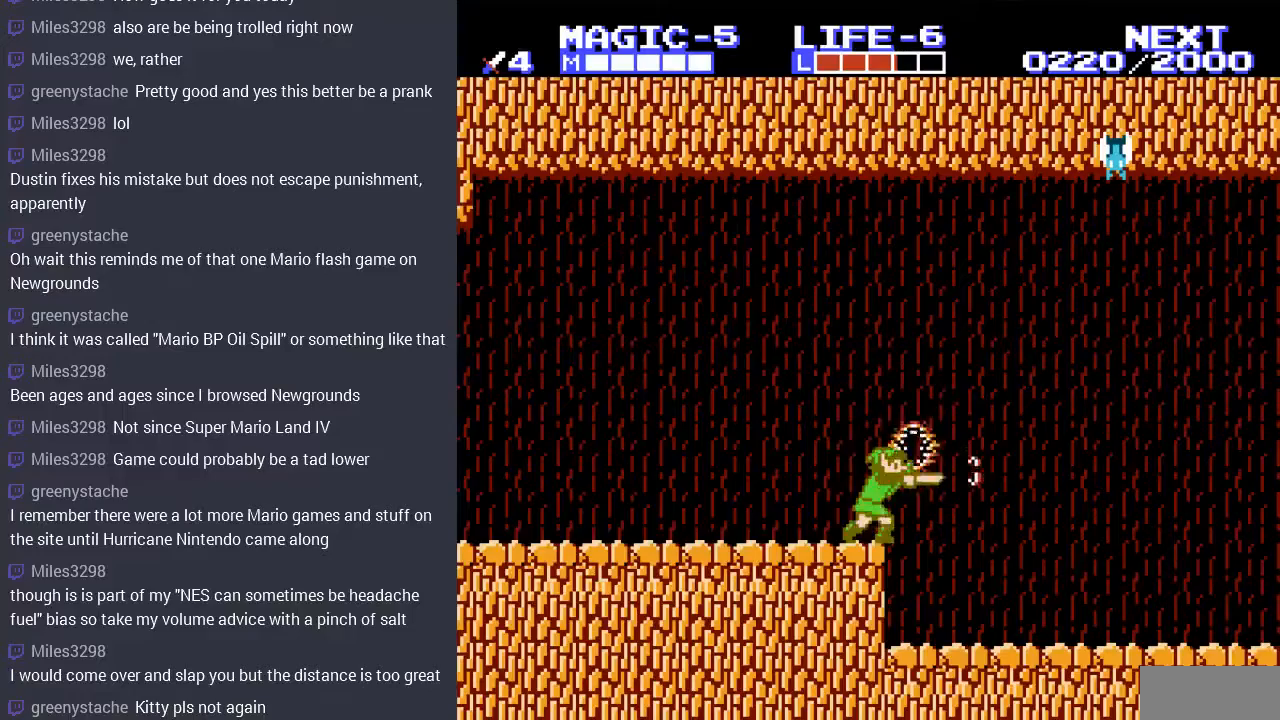
{"buttons": ["A", "DPAD_RIGHT"], "events": [[267, "DPAD_RIGHT", "down"], [467, "A", "down"]]}
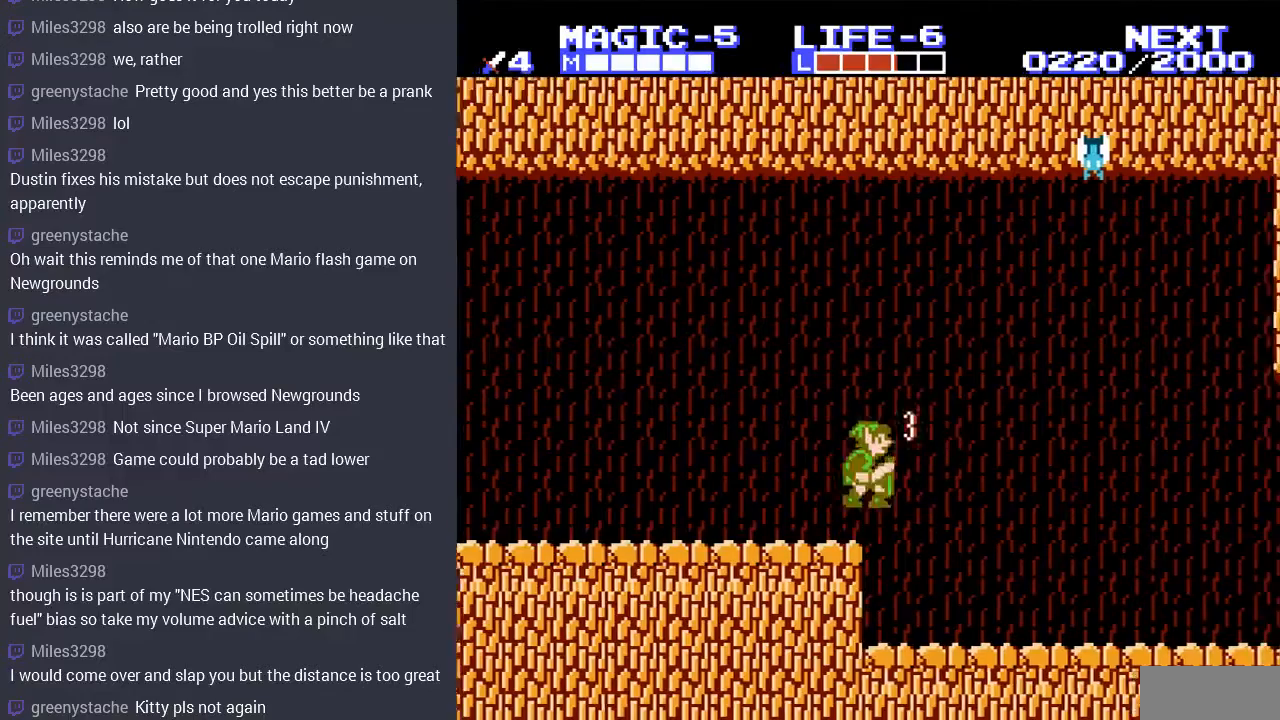
{"buttons": [], "events": [[67, "A", "up"], [233, "DPAD_RIGHT", "up"]]}
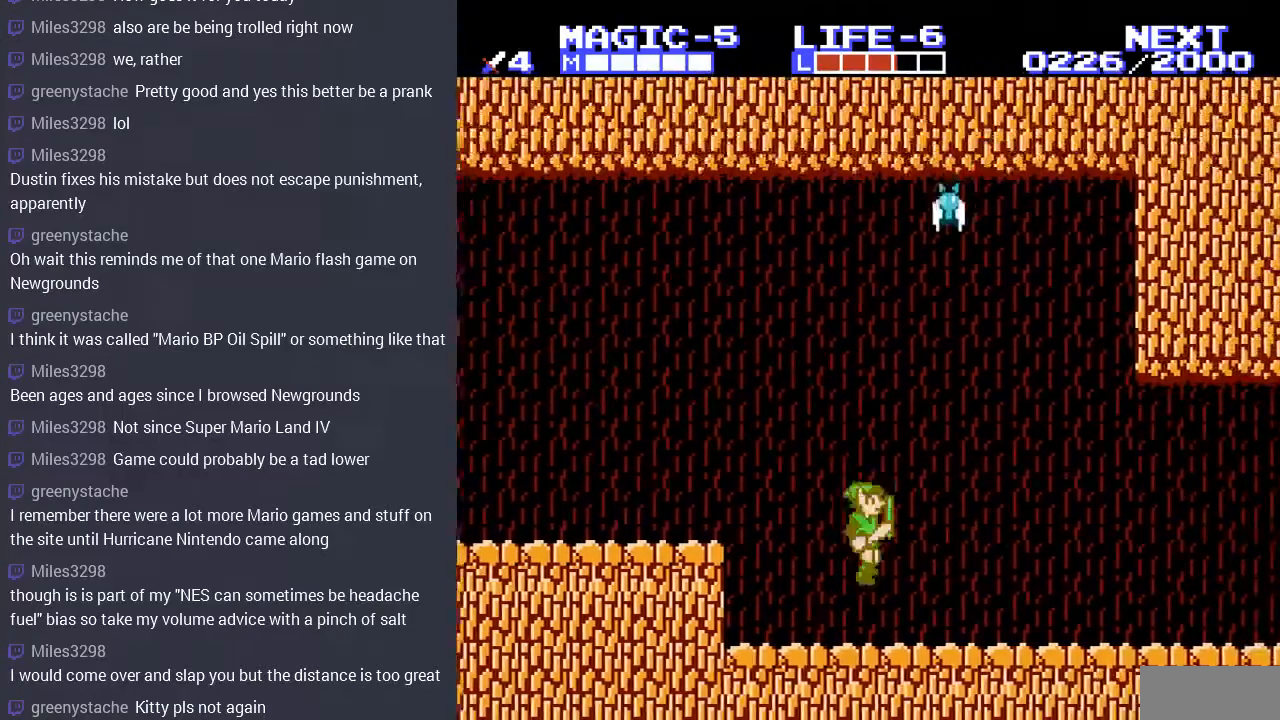
{"buttons": [], "events": [[200, "DPAD_LEFT", "down"], [267, "DPAD_LEFT", "up"]]}
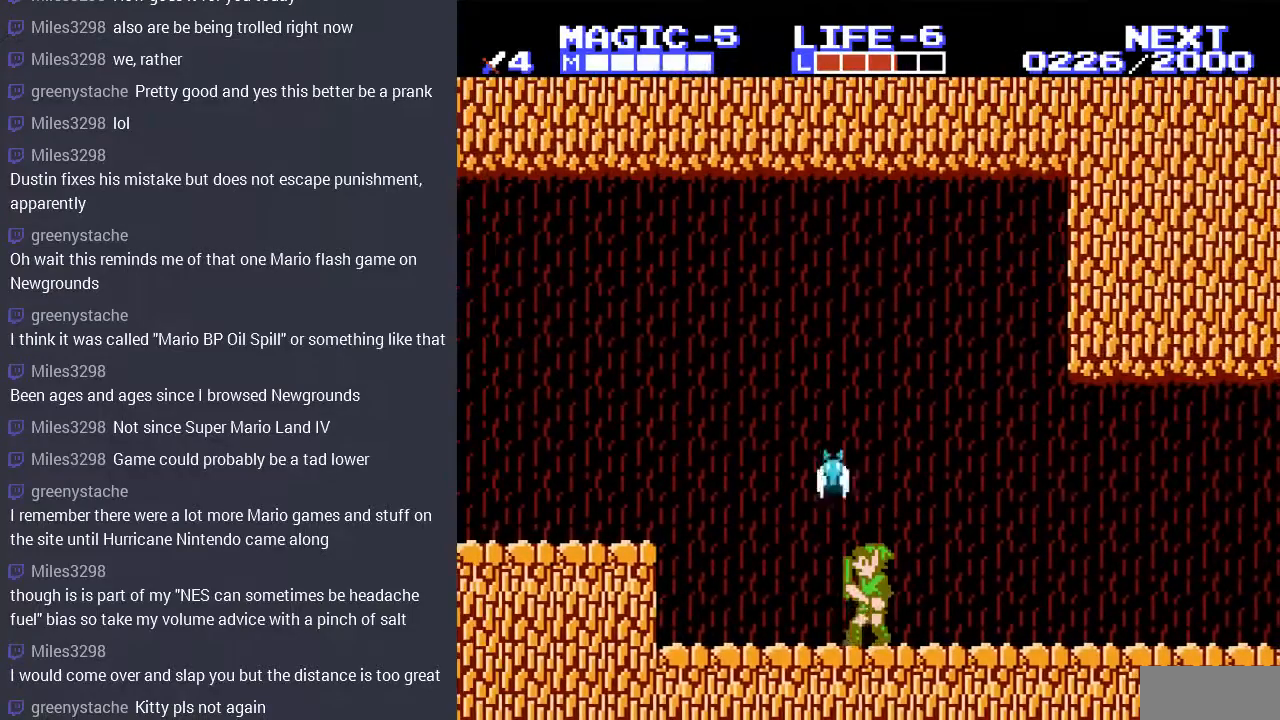
{"buttons": [], "events": [[67, "DPAD_LEFT", "down"], [167, "B", "down"], [167, "DPAD_LEFT", "up"], [300, "B", "up"], [367, "B", "down"], [467, "B", "up"]]}
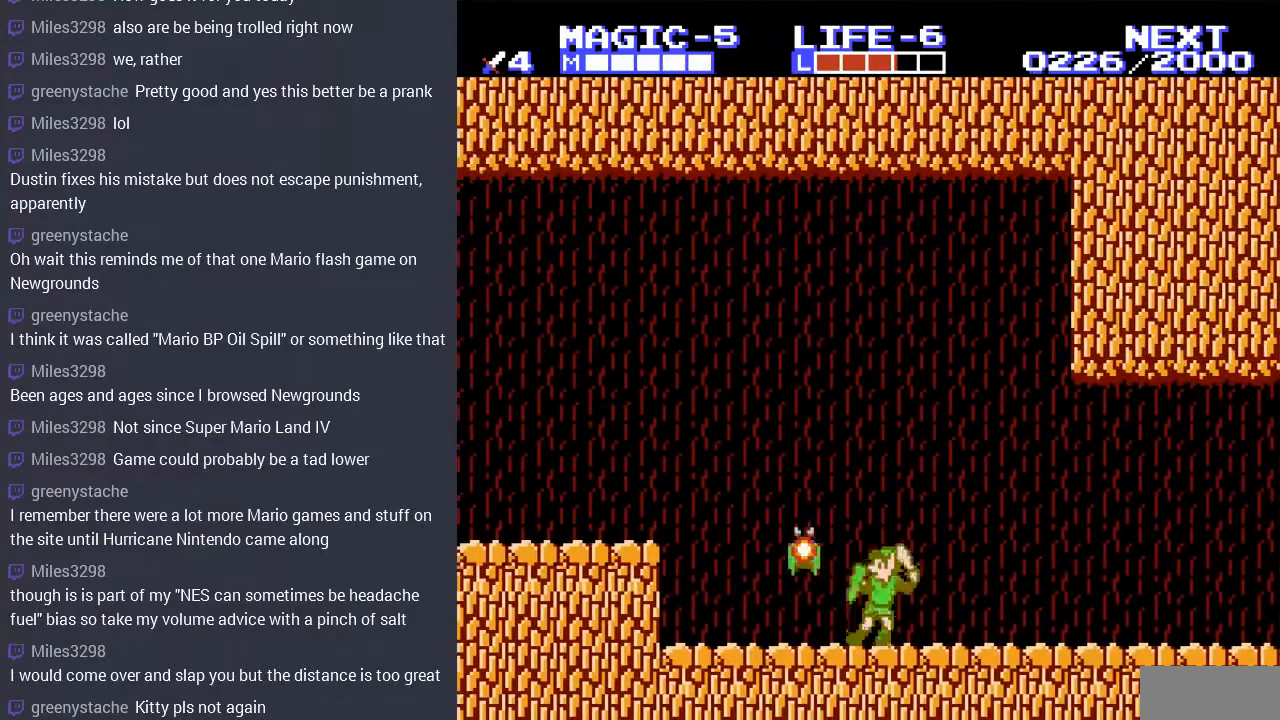
{"buttons": ["DPAD_RIGHT"], "events": [[33, "DPAD_RIGHT", "down"]]}
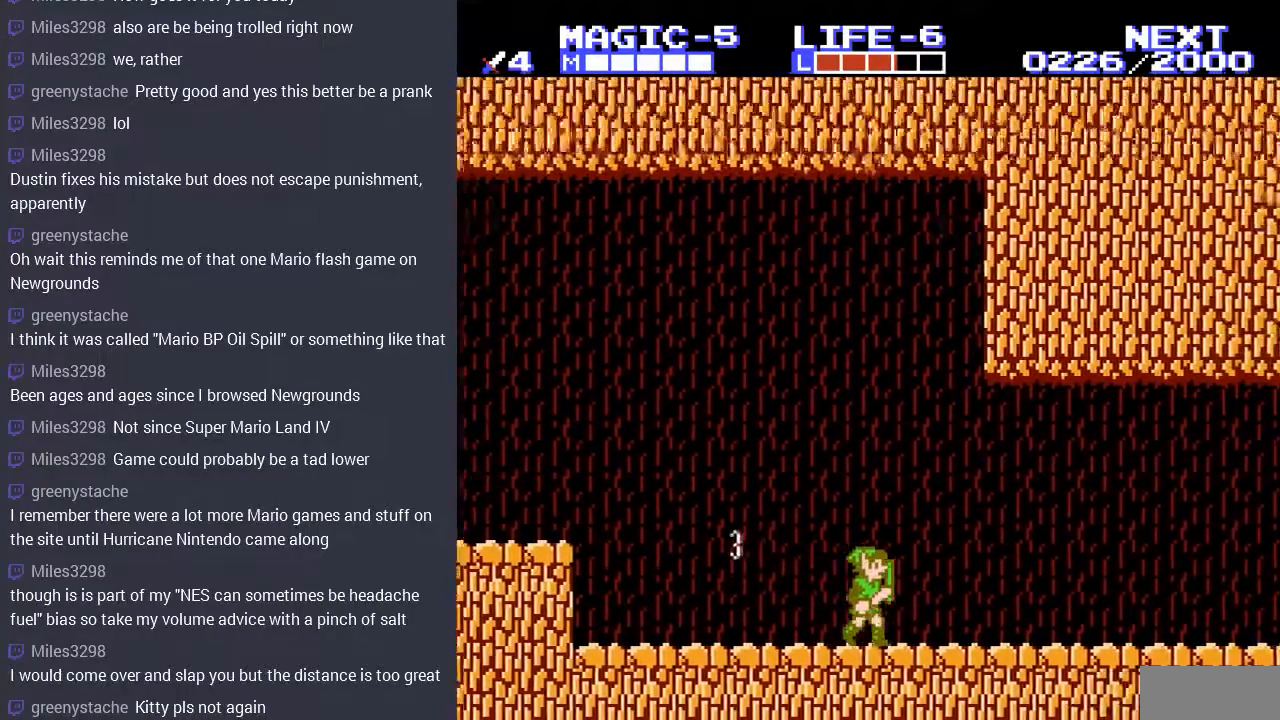
{"buttons": ["DPAD_RIGHT"], "events": []}
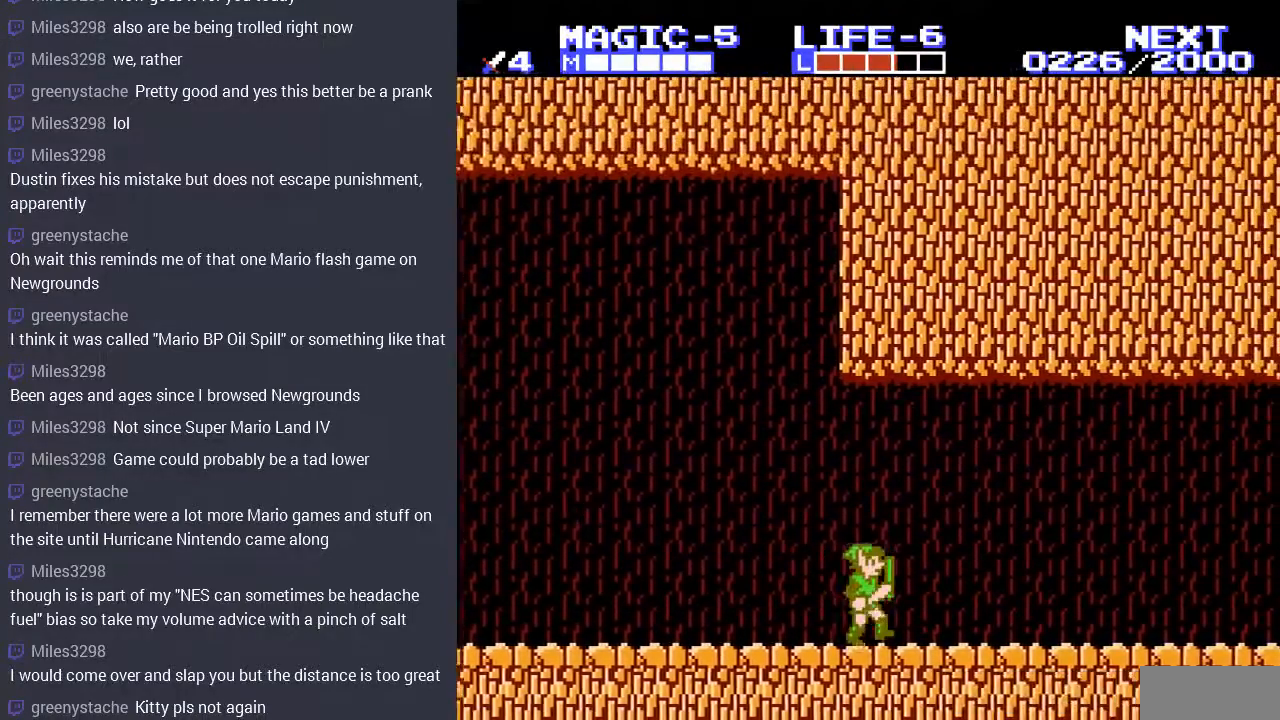
{"buttons": ["DPAD_RIGHT"], "events": []}
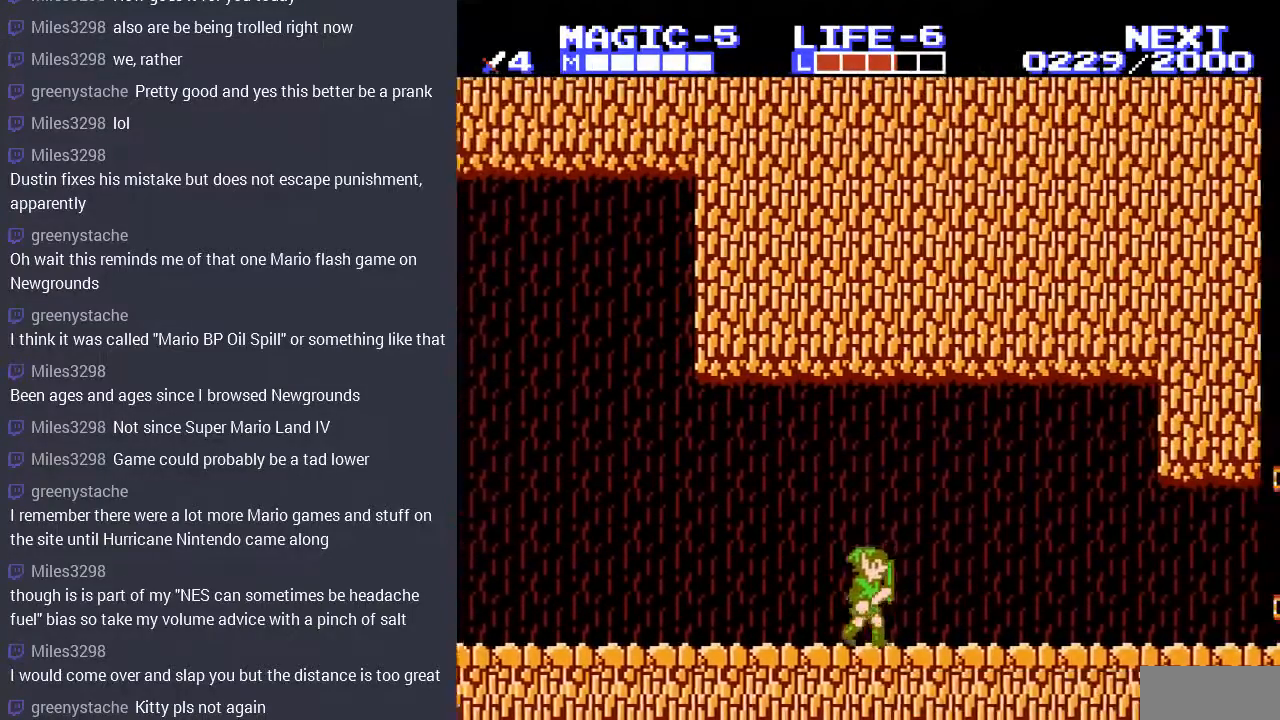
{"buttons": [], "events": [[100, "DPAD_RIGHT", "up"], [100, "START", "down"], [333, "START", "up"]]}
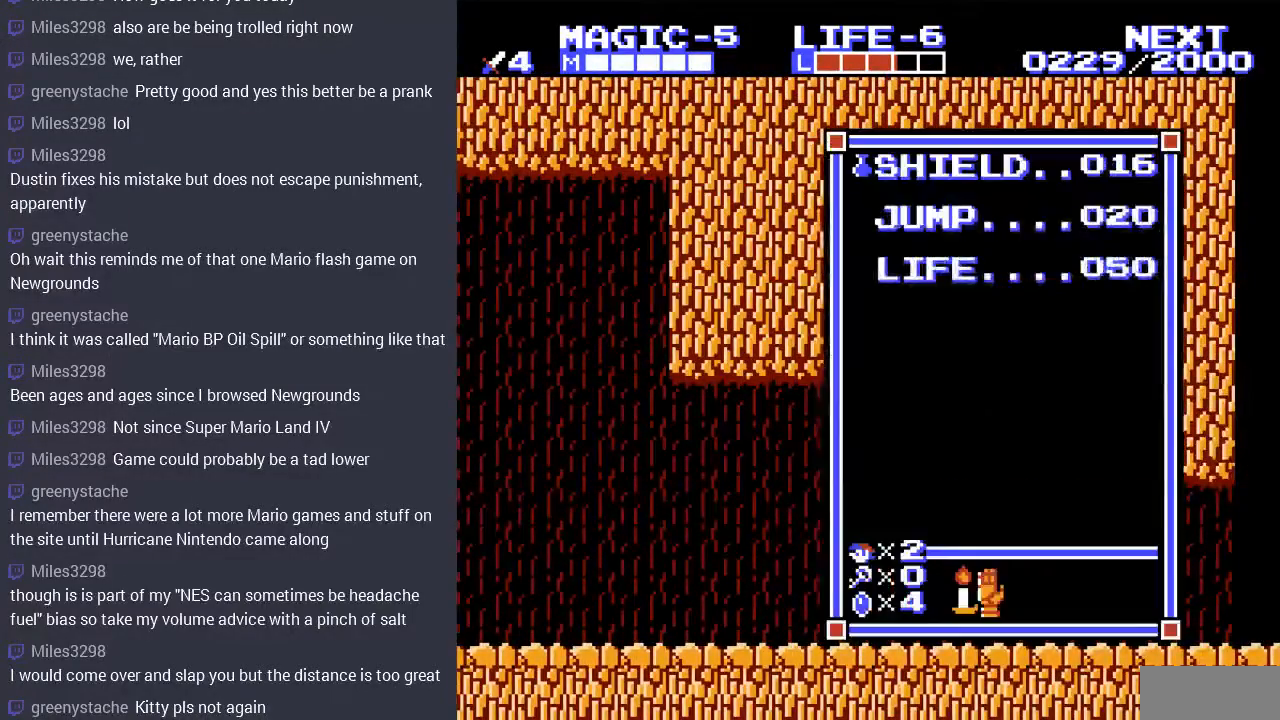
{"buttons": ["DPAD_RIGHT"], "events": [[100, "START", "down"], [200, "DPAD_RIGHT", "down"], [233, "START", "up"]]}
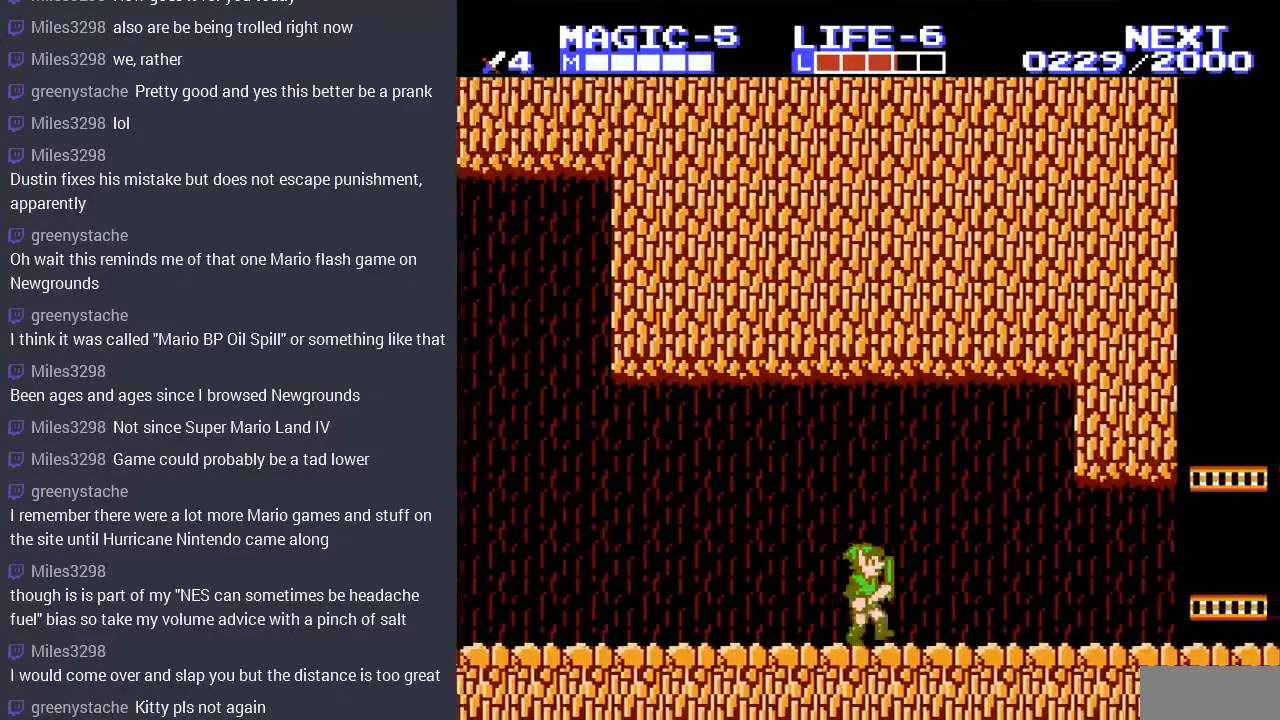
{"buttons": ["DPAD_RIGHT"], "events": []}
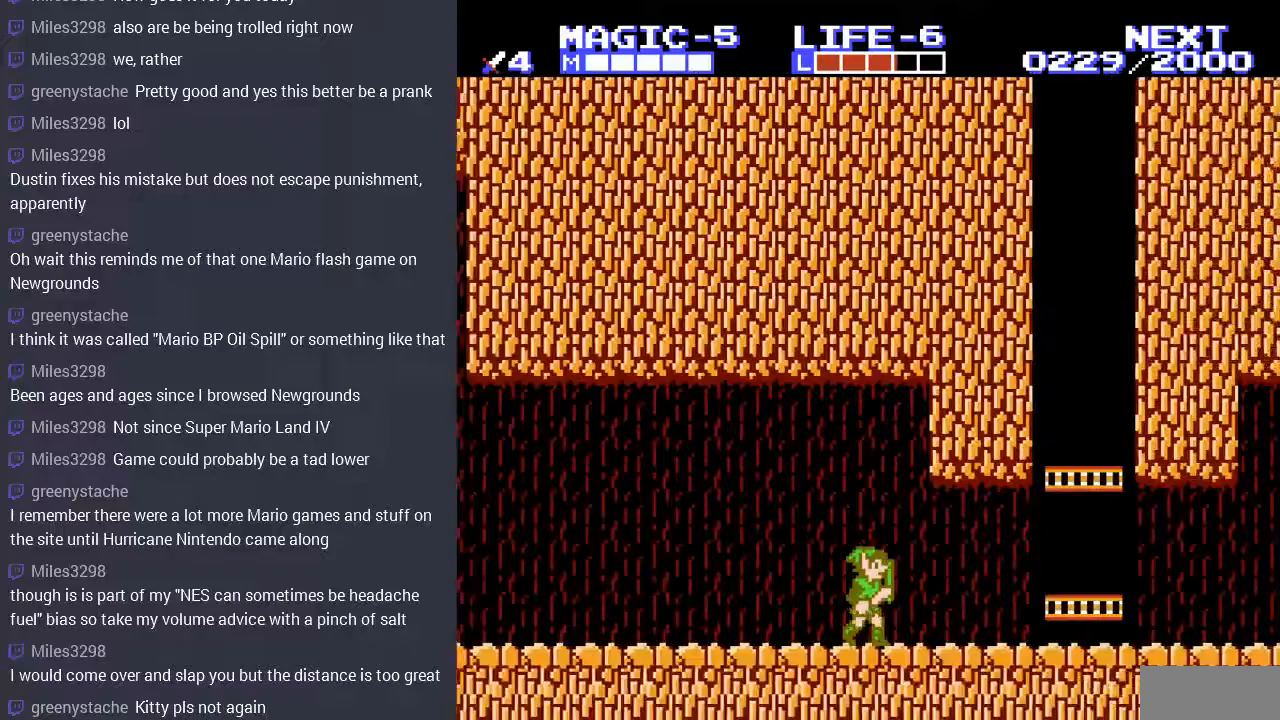
{"buttons": ["DPAD_RIGHT"], "events": [[367, "A", "down"], [500, "A", "up"]]}
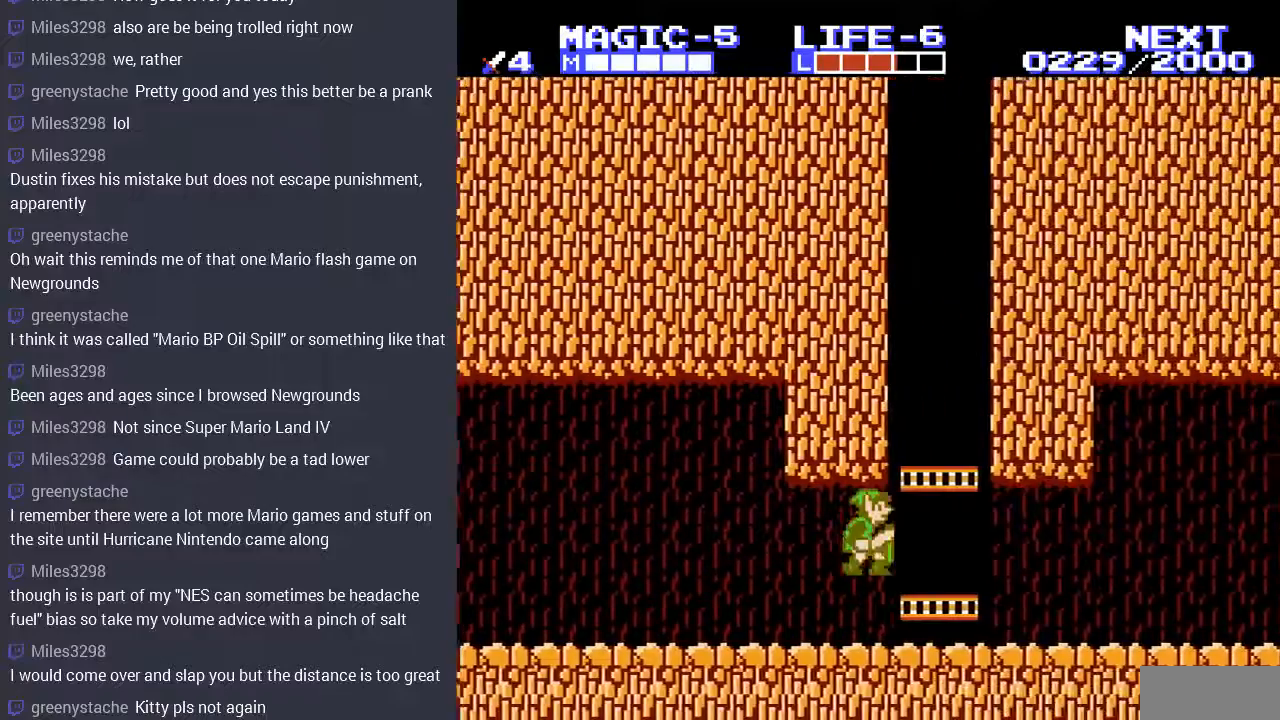
{"buttons": ["DPAD_RIGHT"], "events": []}
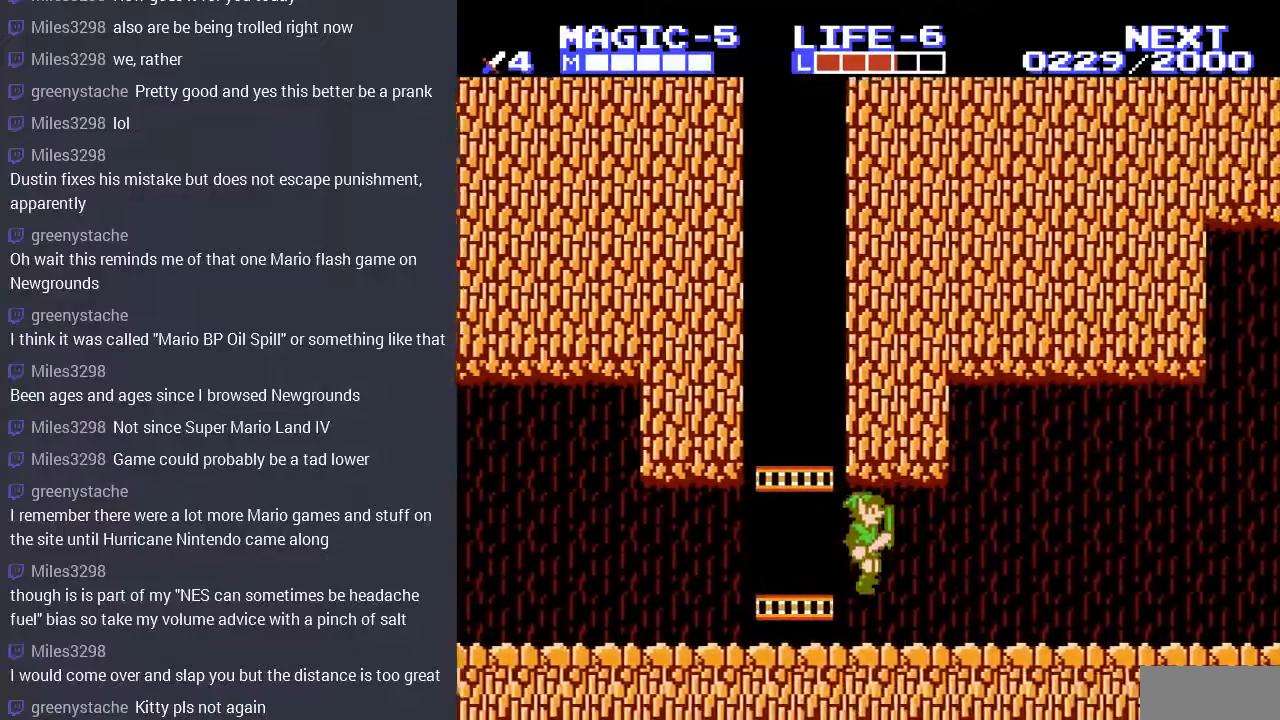
{"buttons": ["DPAD_RIGHT"], "events": []}
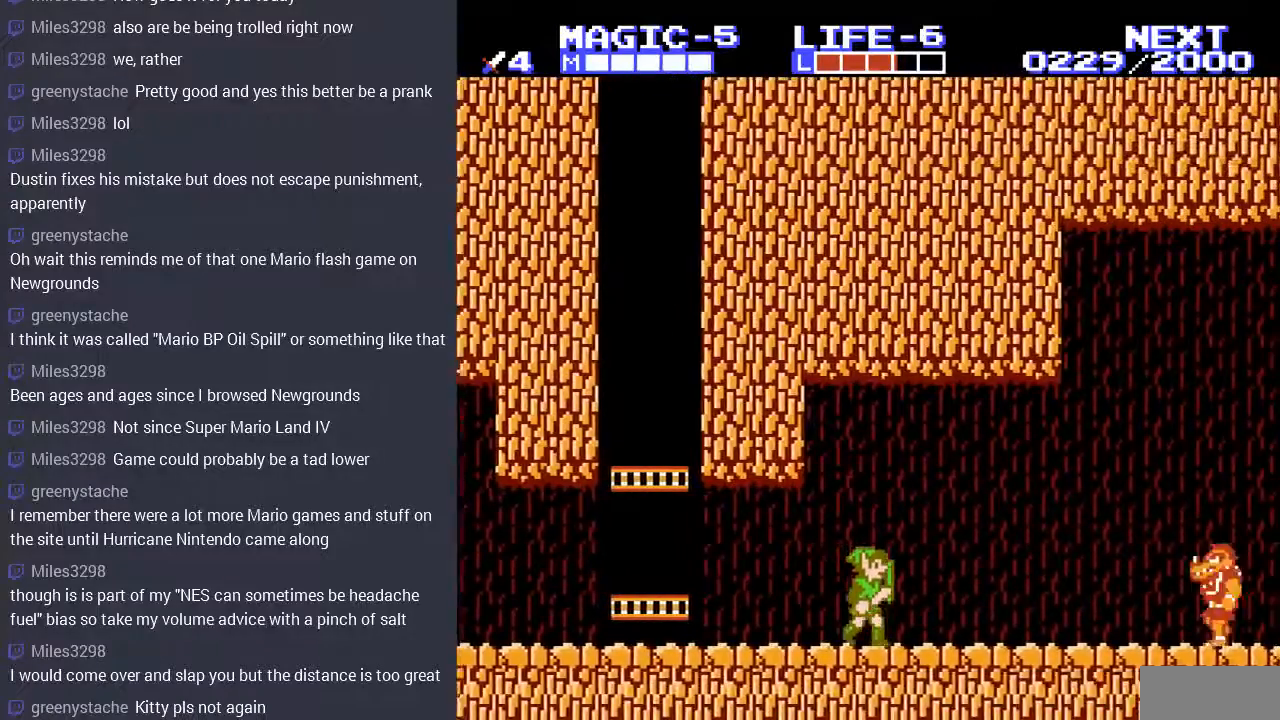
{"buttons": ["DPAD_RIGHT"], "events": [[233, "DPAD_RIGHT", "up"], [400, "DPAD_RIGHT", "down"]]}
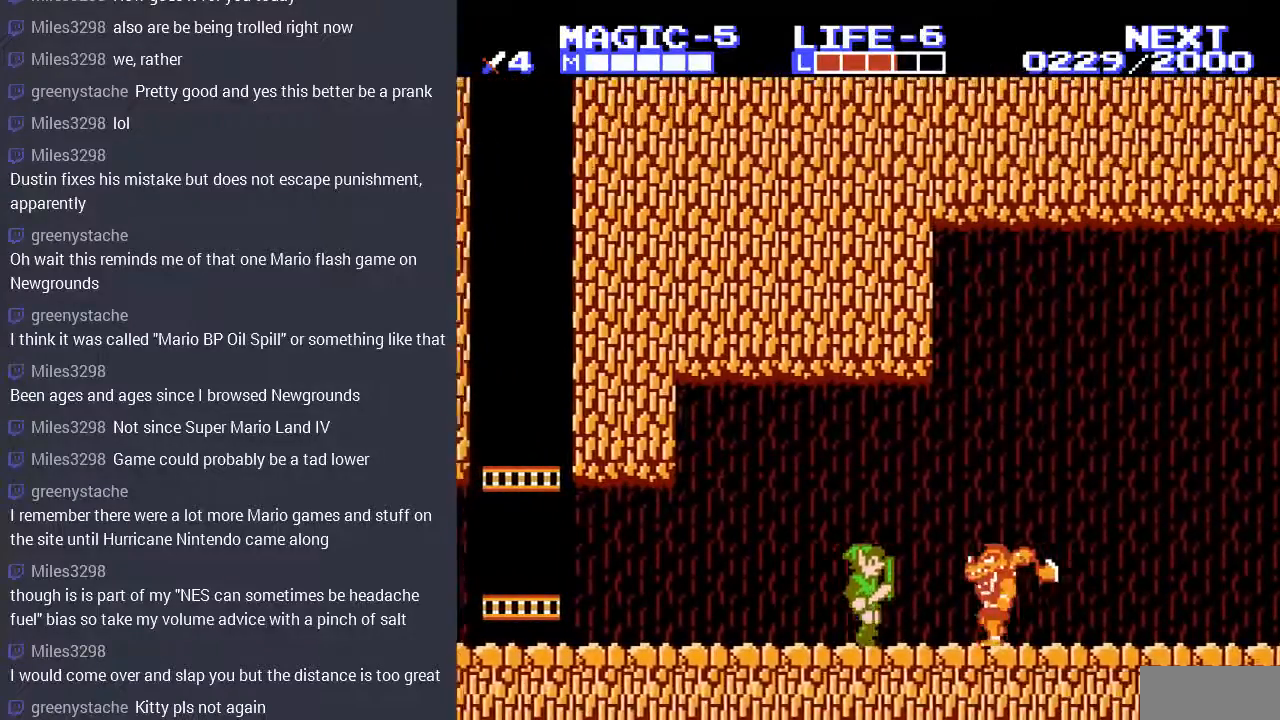
{"buttons": ["DPAD_RIGHT"], "events": [[100, "B", "down"], [100, "DPAD_RIGHT", "up"], [233, "B", "up"], [300, "B", "down"], [400, "DPAD_RIGHT", "down"], [433, "B", "up"]]}
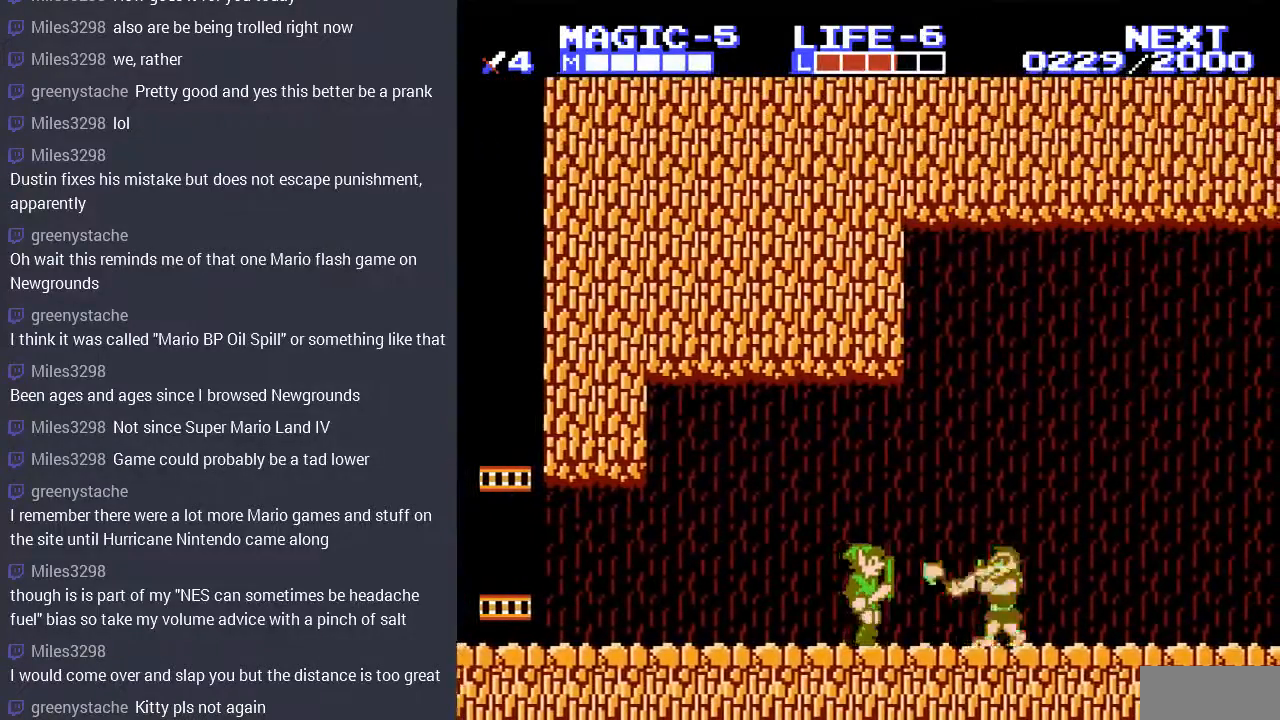
{"buttons": ["B"], "events": [[200, "B", "down"], [233, "DPAD_RIGHT", "up"], [333, "B", "up"], [500, "B", "down"]]}
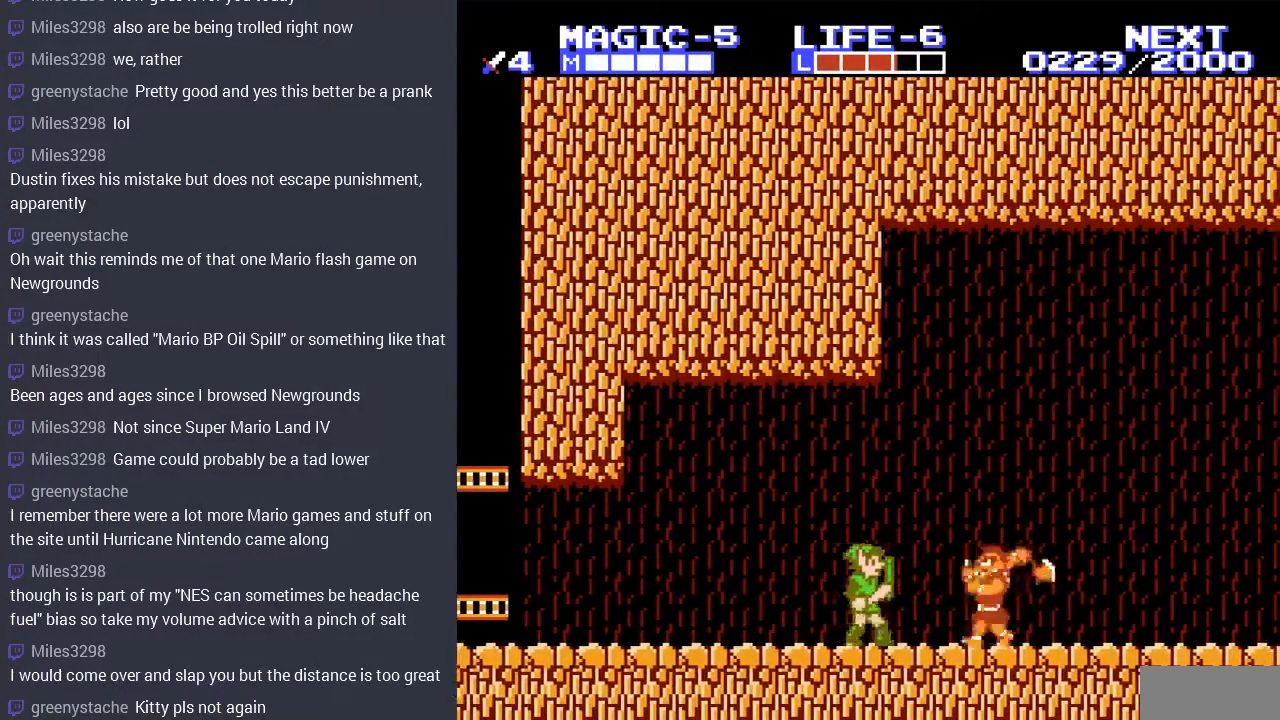
{"buttons": ["DPAD_RIGHT"], "events": [[133, "B", "up"], [400, "DPAD_RIGHT", "down"]]}
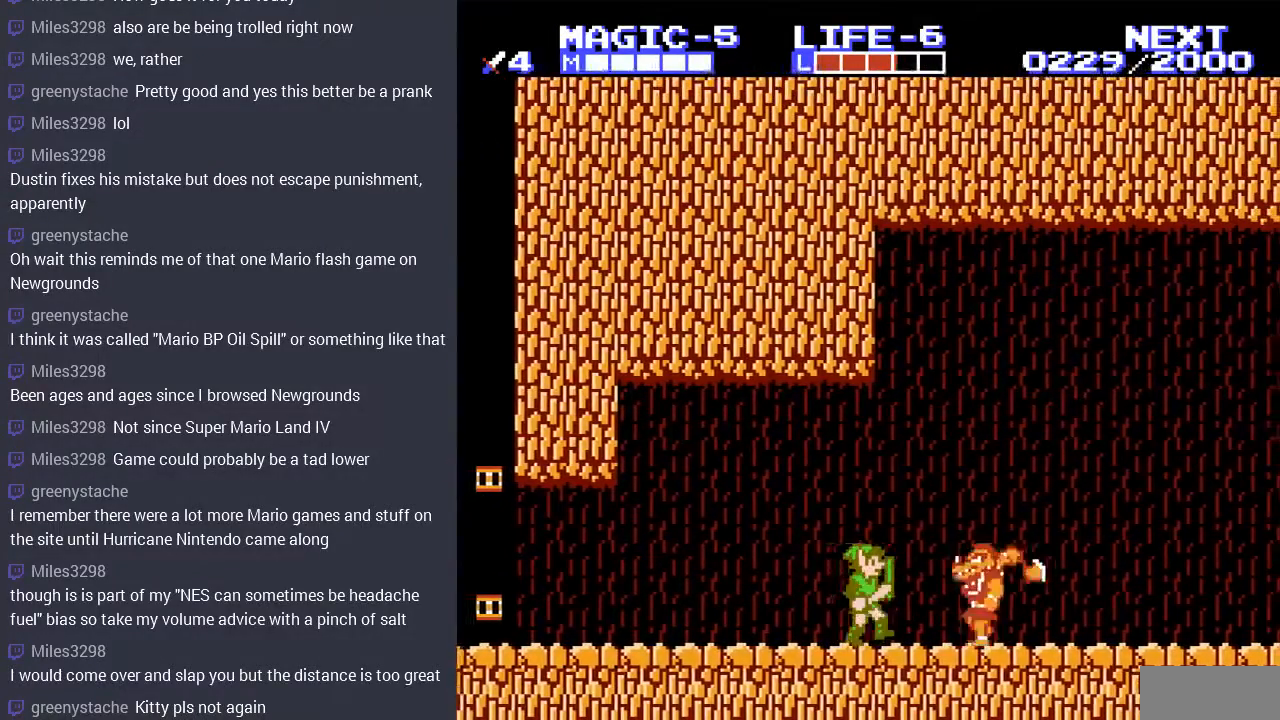
{"buttons": [], "events": [[67, "B", "down"], [100, "DPAD_RIGHT", "up"], [167, "B", "up"], [233, "B", "down"], [367, "B", "up"]]}
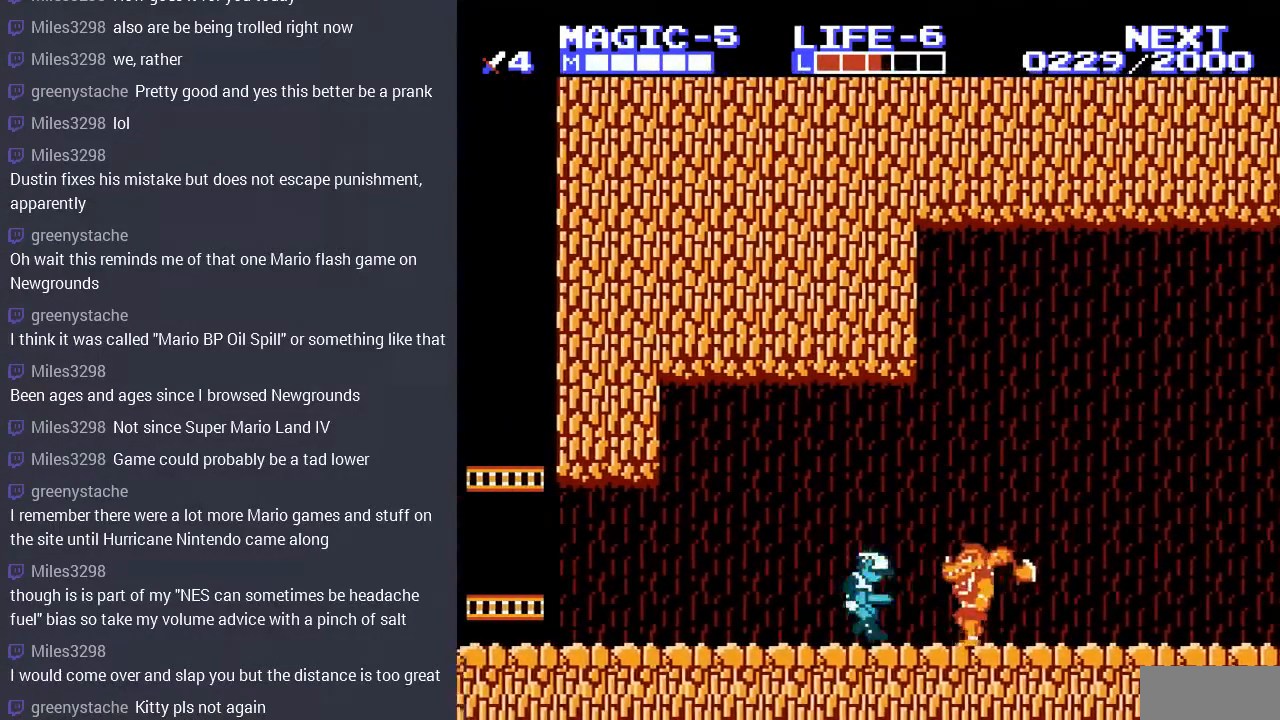
{"buttons": ["DPAD_RIGHT"], "events": [[100, "DPAD_RIGHT", "down"]]}
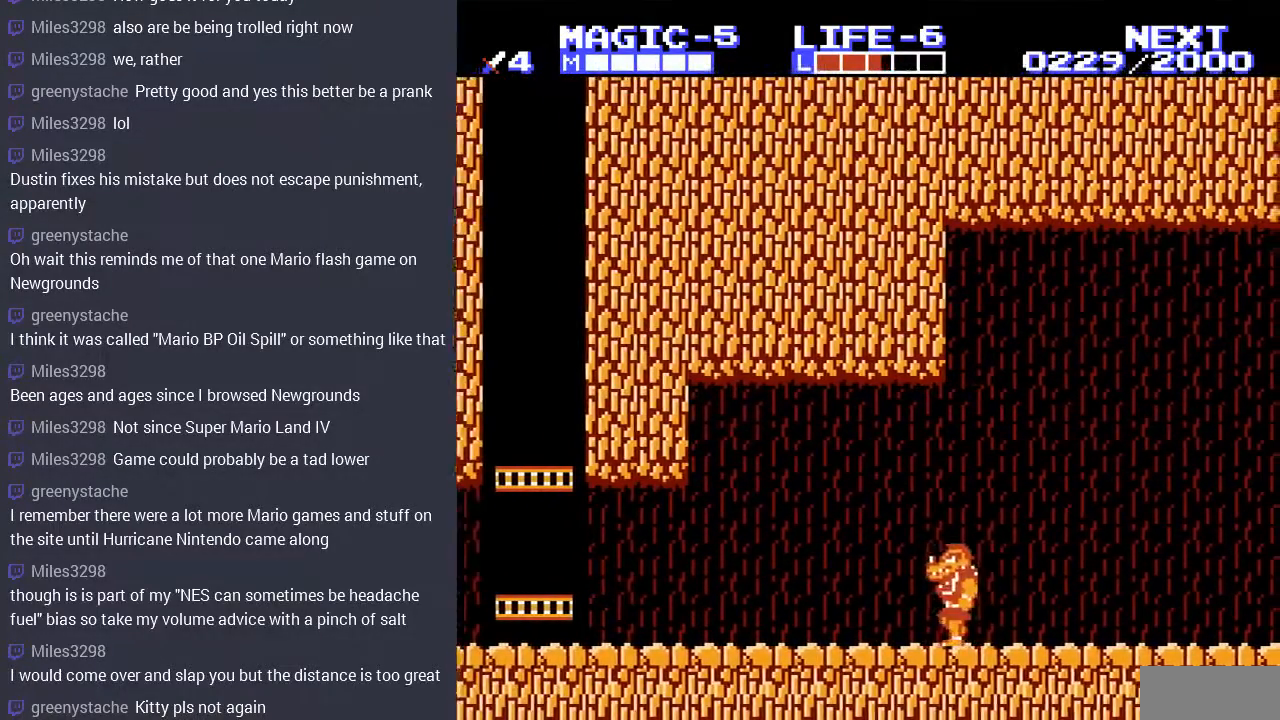
{"buttons": [], "events": [[33, "B", "down"], [133, "B", "up"], [200, "DPAD_RIGHT", "up"], [233, "B", "down"], [333, "B", "up"]]}
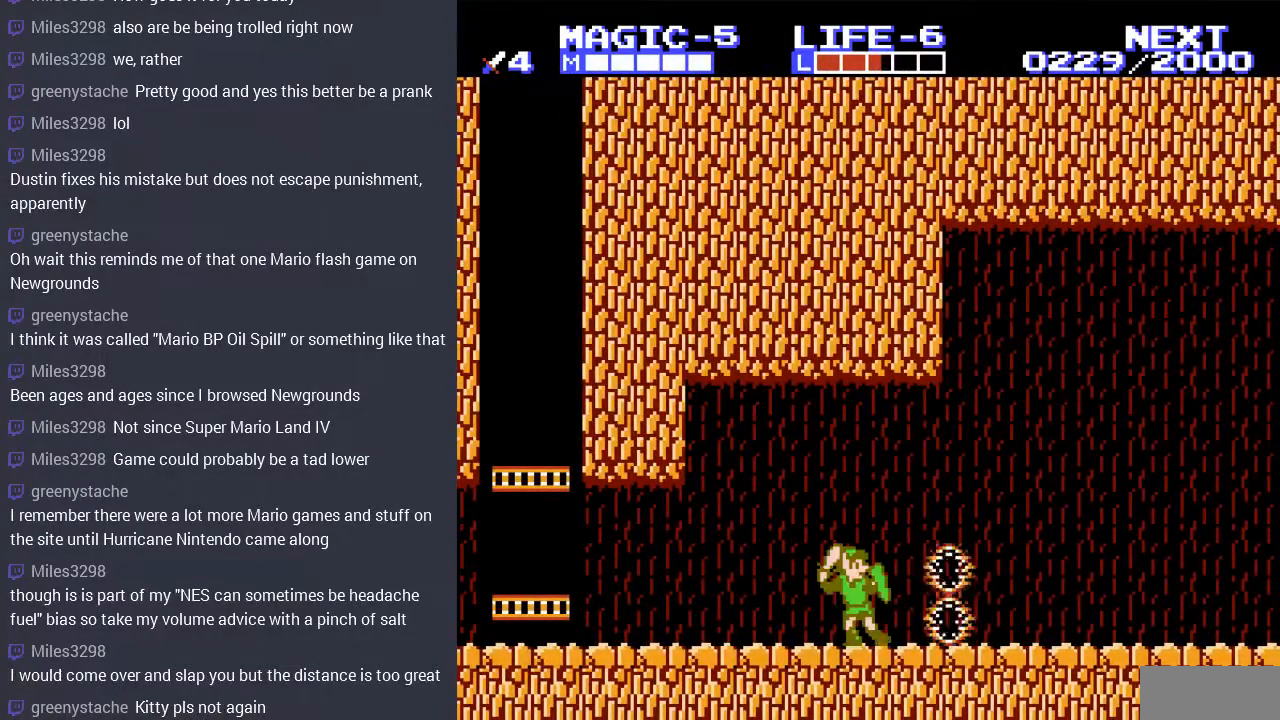
{"buttons": ["DPAD_RIGHT"], "events": [[167, "DPAD_RIGHT", "down"]]}
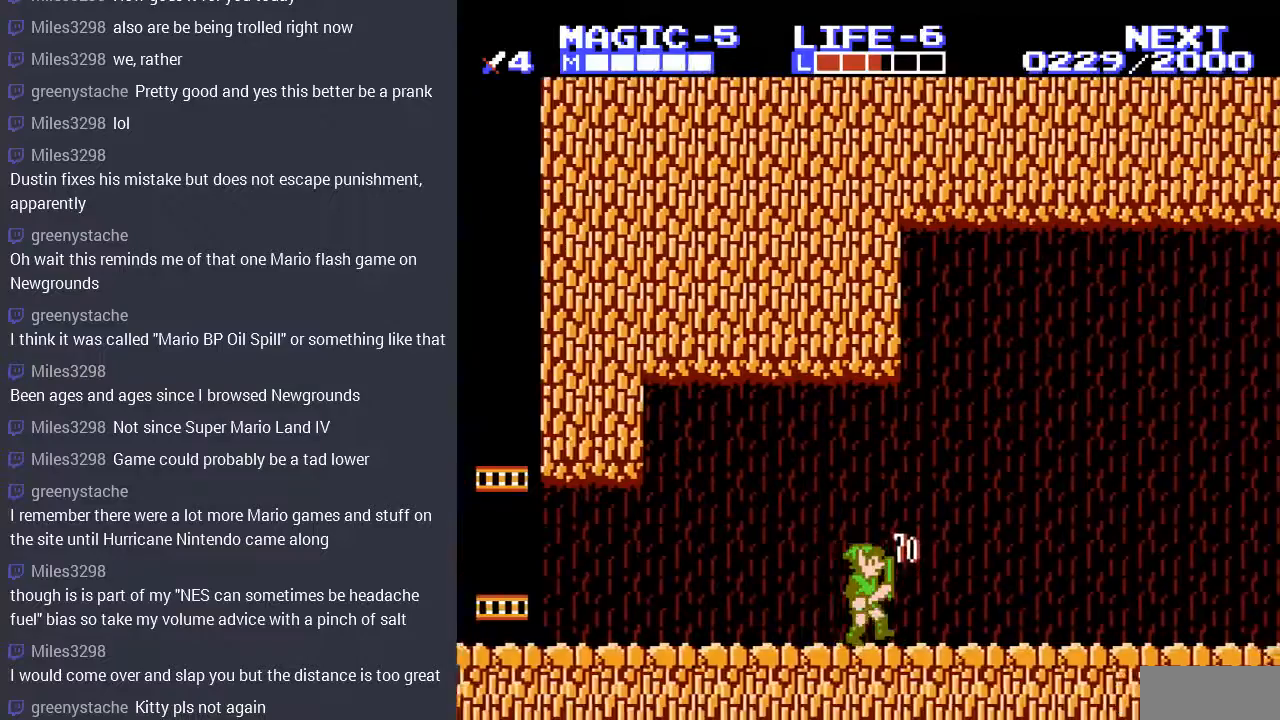
{"buttons": ["DPAD_RIGHT"], "events": []}
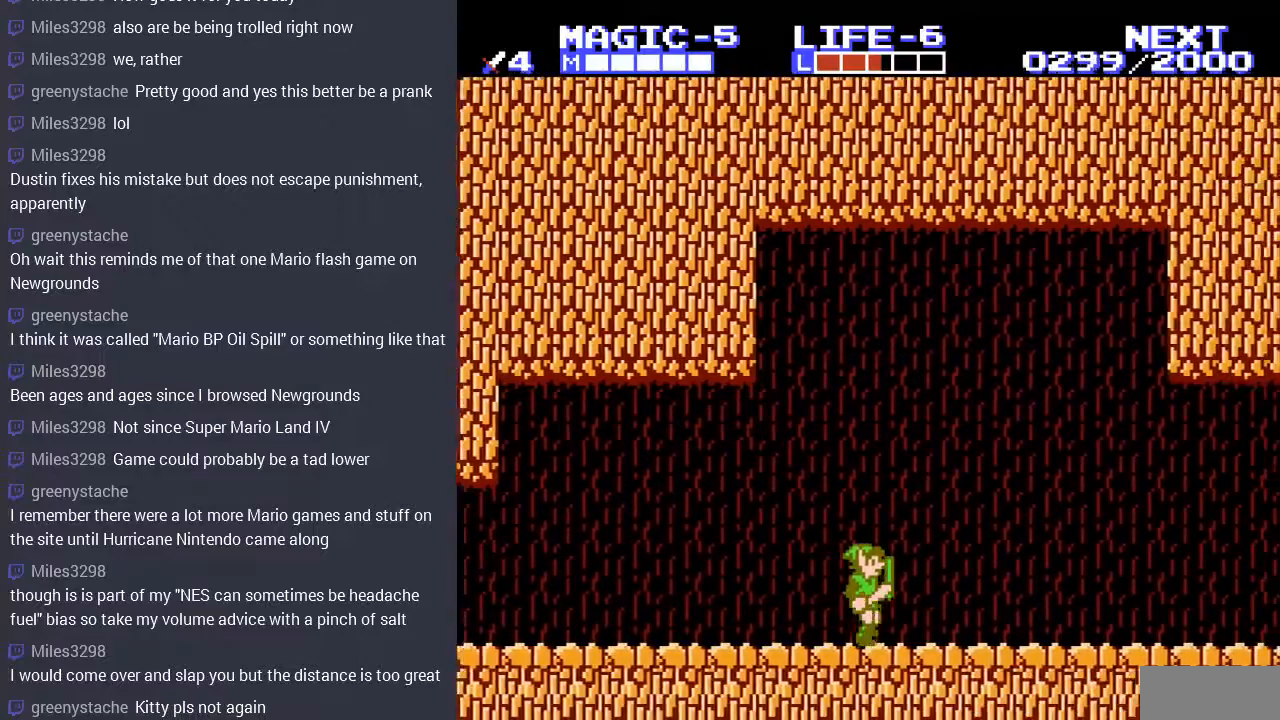
{"buttons": ["DPAD_RIGHT"], "events": []}
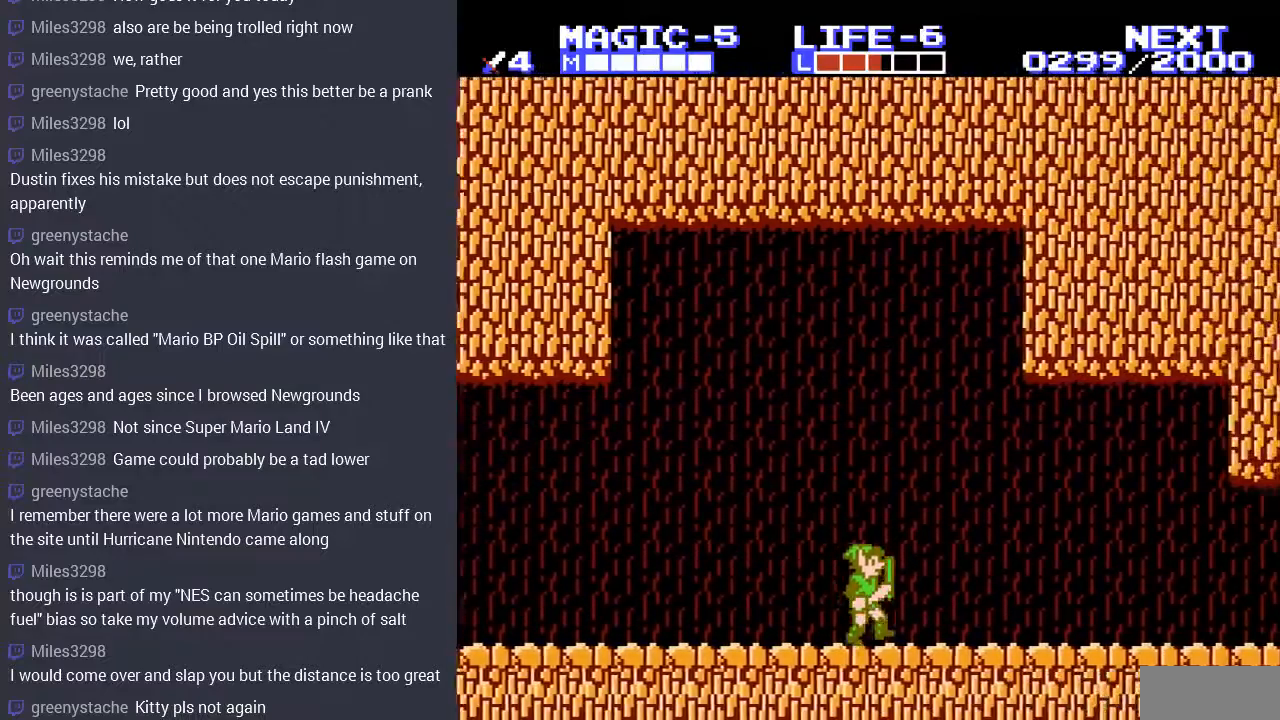
{"buttons": ["A", "DPAD_RIGHT"], "events": [[400, "A", "down"]]}
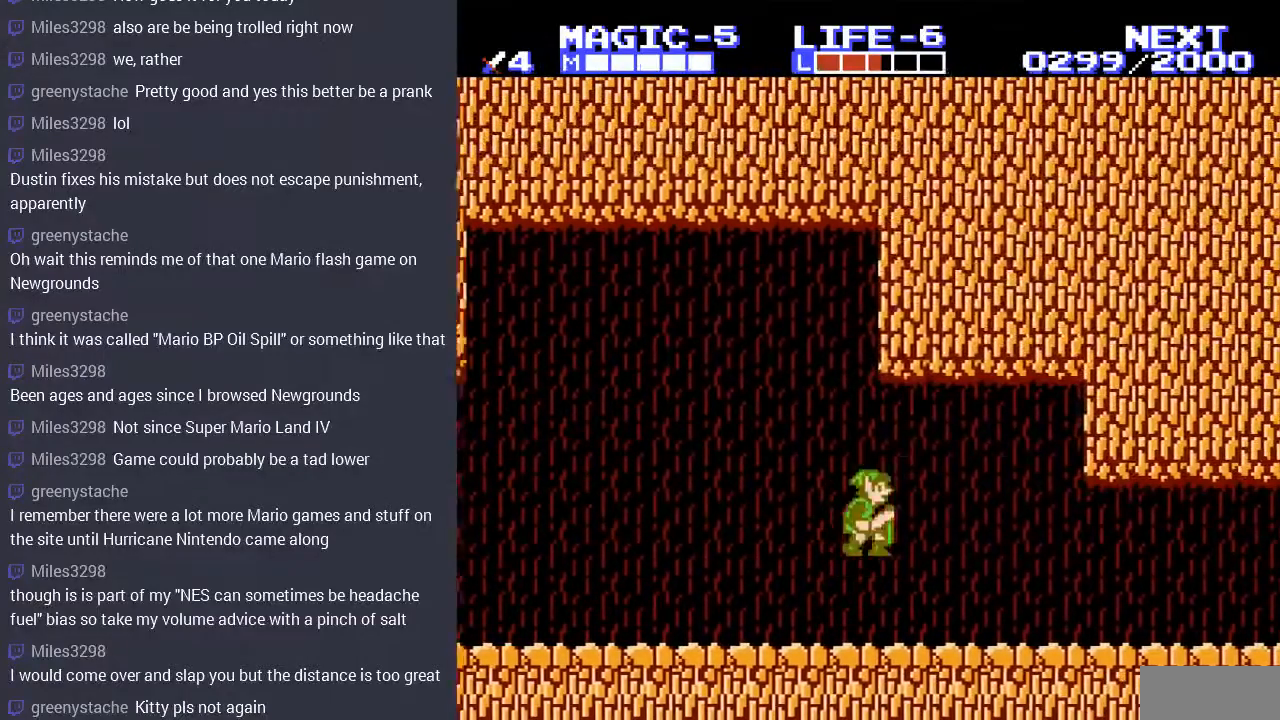
{"buttons": ["DPAD_RIGHT"], "events": [[33, "A", "up"]]}
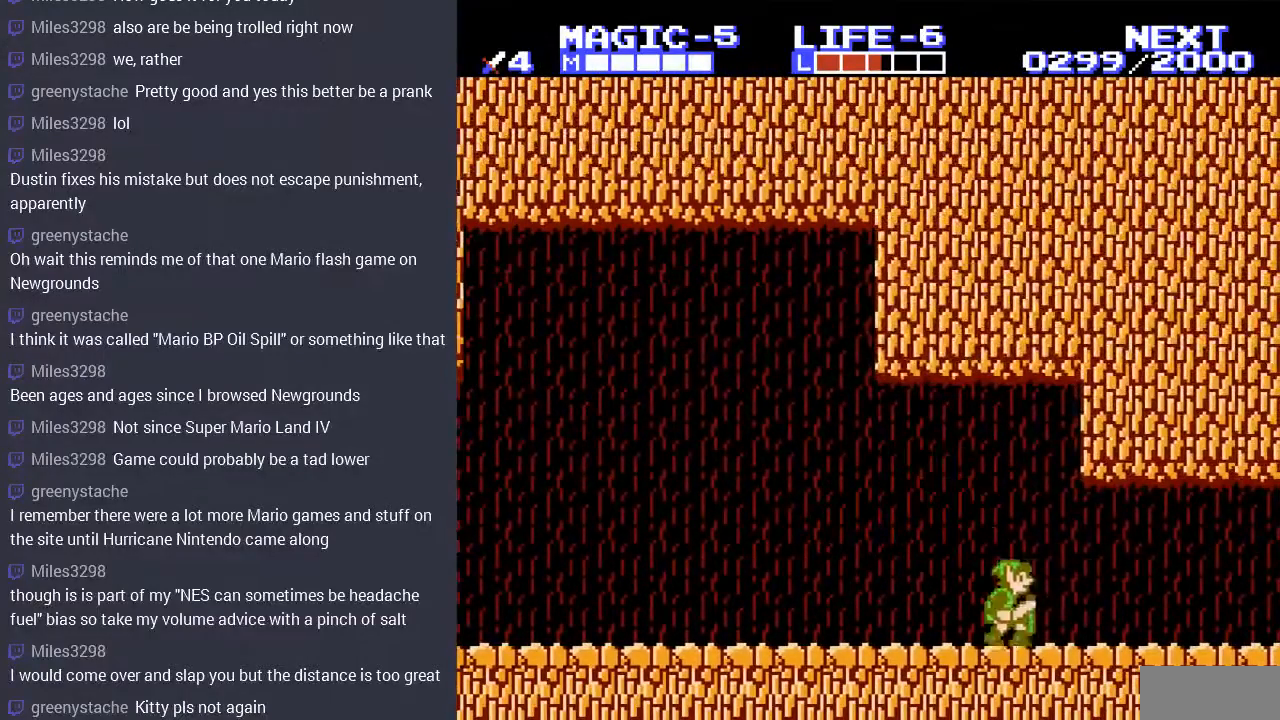
{"buttons": ["DPAD_RIGHT"], "events": []}